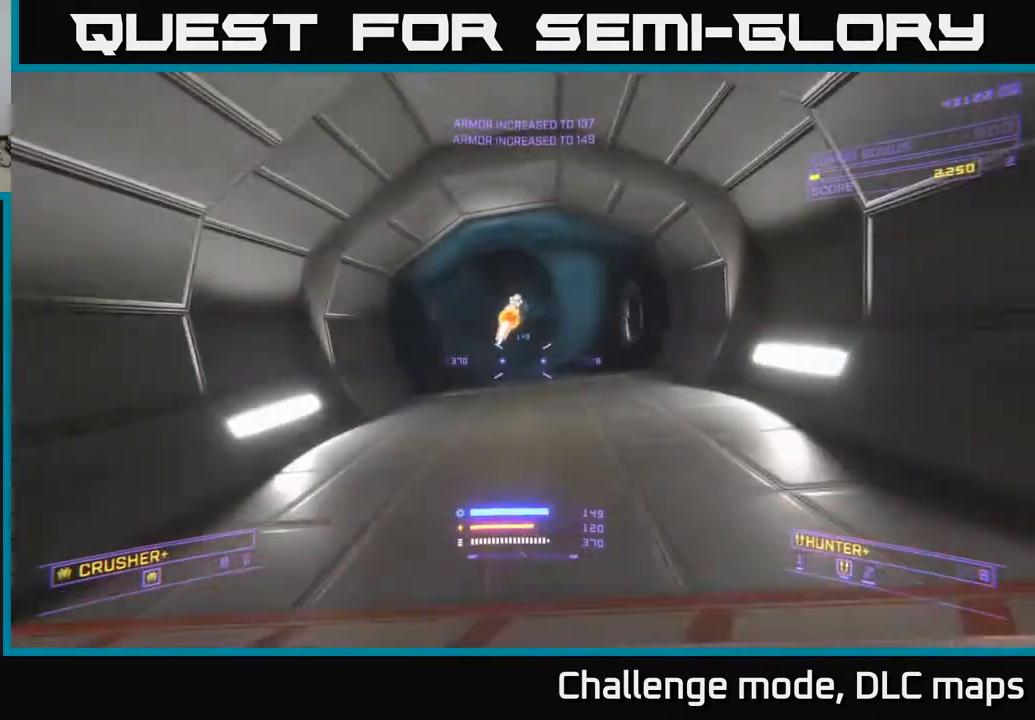
Gameplay with a controller (Xbox layout); each line is a JSON object with the inputs held at the frame after it (dt_ms = milliseconds from this image to that frame). "events" lists button and stick changes between this image and that frame as [ms after this image, input, new state], when the widget could be followed in between.
{"dt_ms": 500, "buttons": [], "left_stick": "up", "right_stick": "center", "events": [[50, "A", "up"], [200, "L3", "down"], [333, "L3", "up"], [433, "L1", "up"]]}
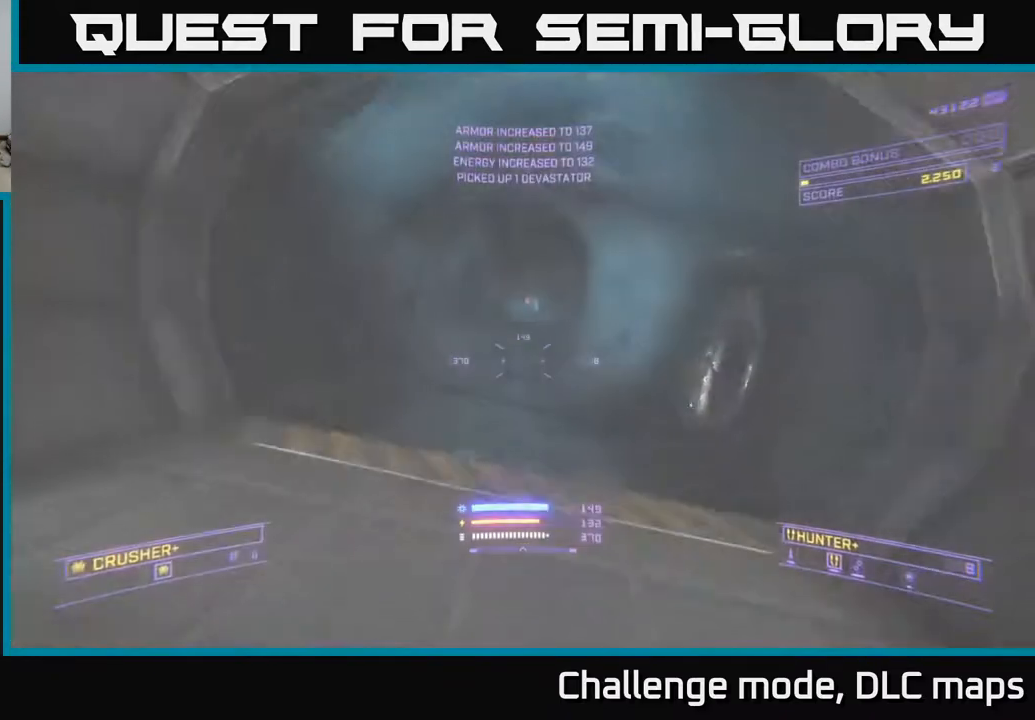
{"dt_ms": 500, "buttons": [], "left_stick": "up", "right_stick": "center", "events": [[283, "right_stick", "up-right"], [433, "right_stick", "center"]]}
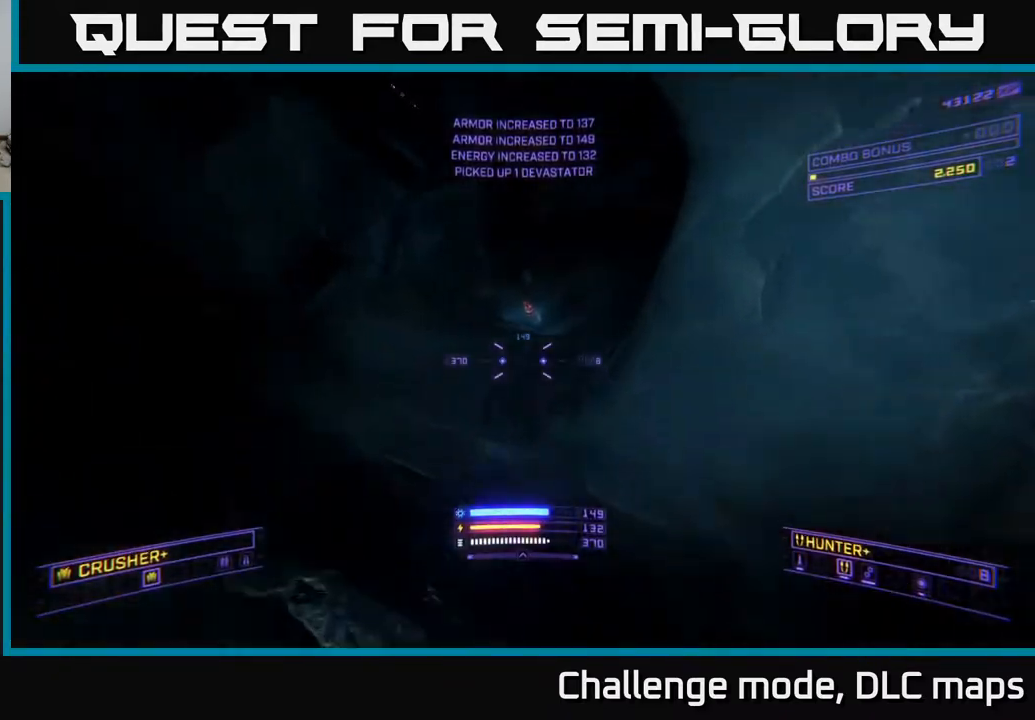
{"dt_ms": 500, "buttons": ["A", "L1"], "left_stick": "up", "right_stick": "center", "events": [[83, "L1", "down"], [283, "A", "down"], [350, "right_stick", "up-right"], [500, "right_stick", "center"]]}
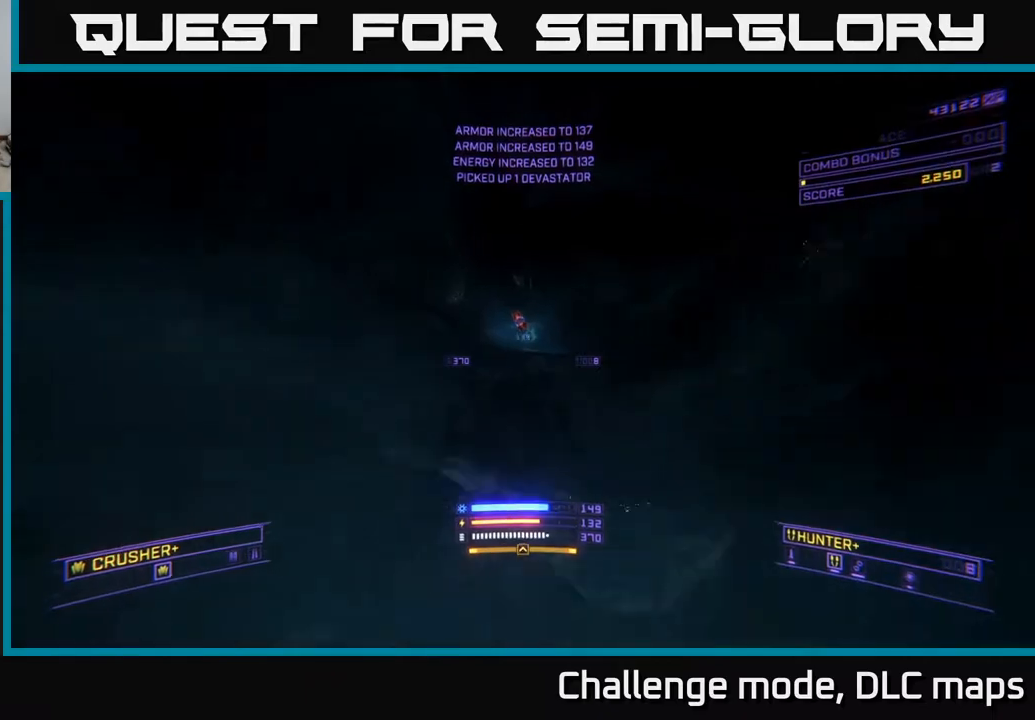
{"dt_ms": 1000, "buttons": ["X"], "left_stick": "down", "right_stick": "left"}
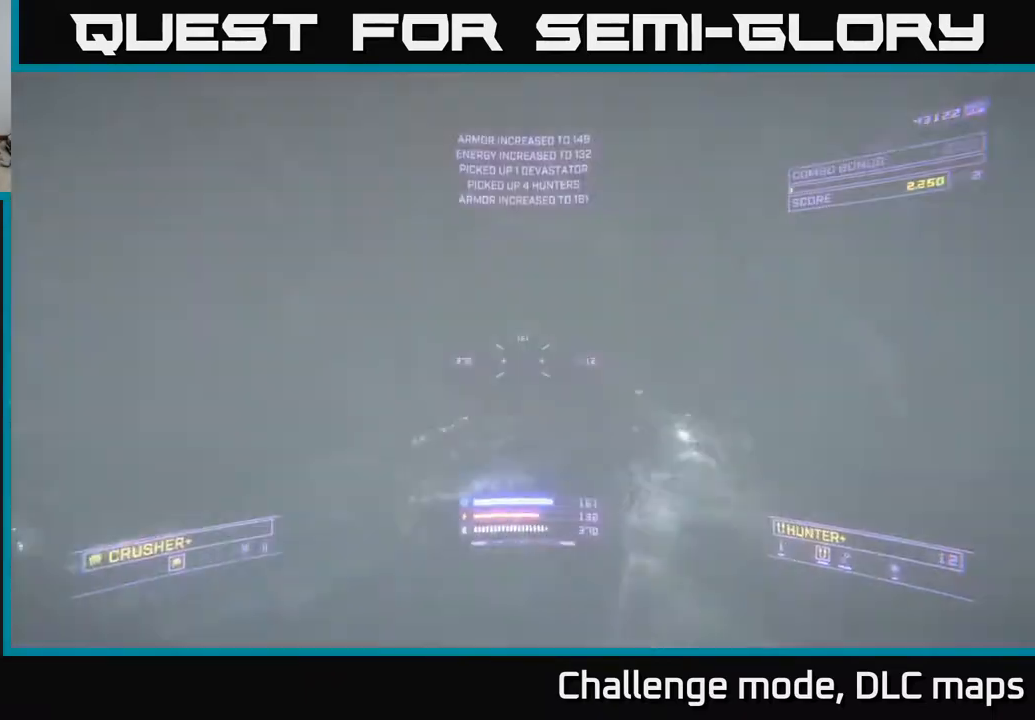
{"dt_ms": 500, "buttons": [], "left_stick": "down-left", "right_stick": "left", "events": [[17, "left_stick", "down-left"], [417, "X", "up"]]}
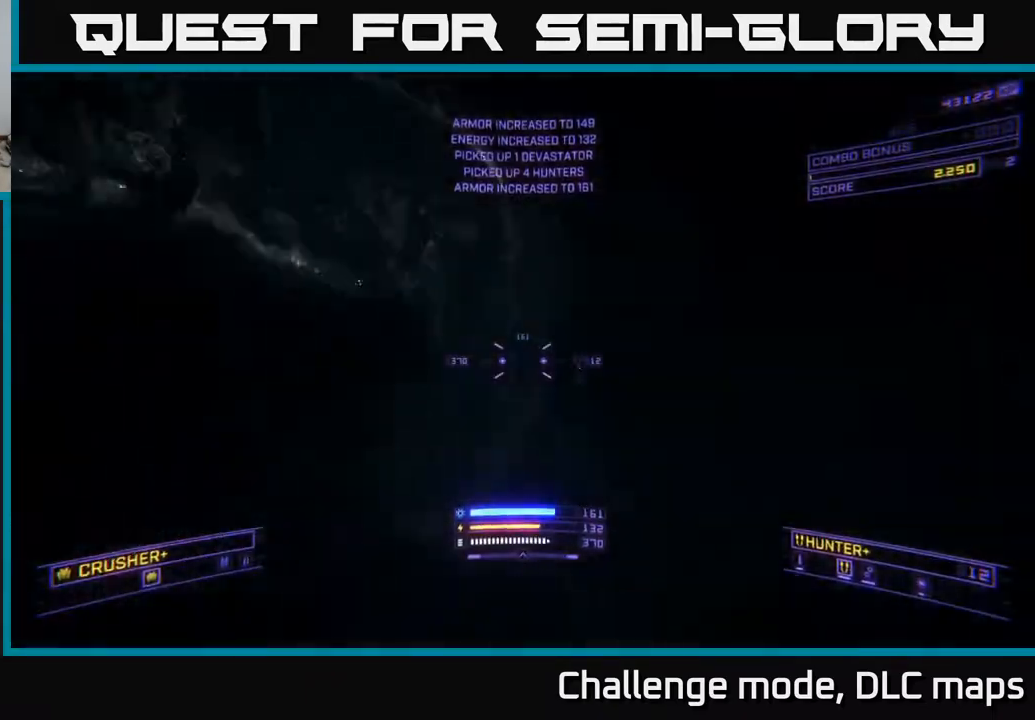
{"dt_ms": 500, "buttons": [], "left_stick": "up", "right_stick": "center", "events": [[117, "left_stick", "up-left"], [200, "left_stick", "up"], [233, "right_stick", "up"], [300, "right_stick", "center"]]}
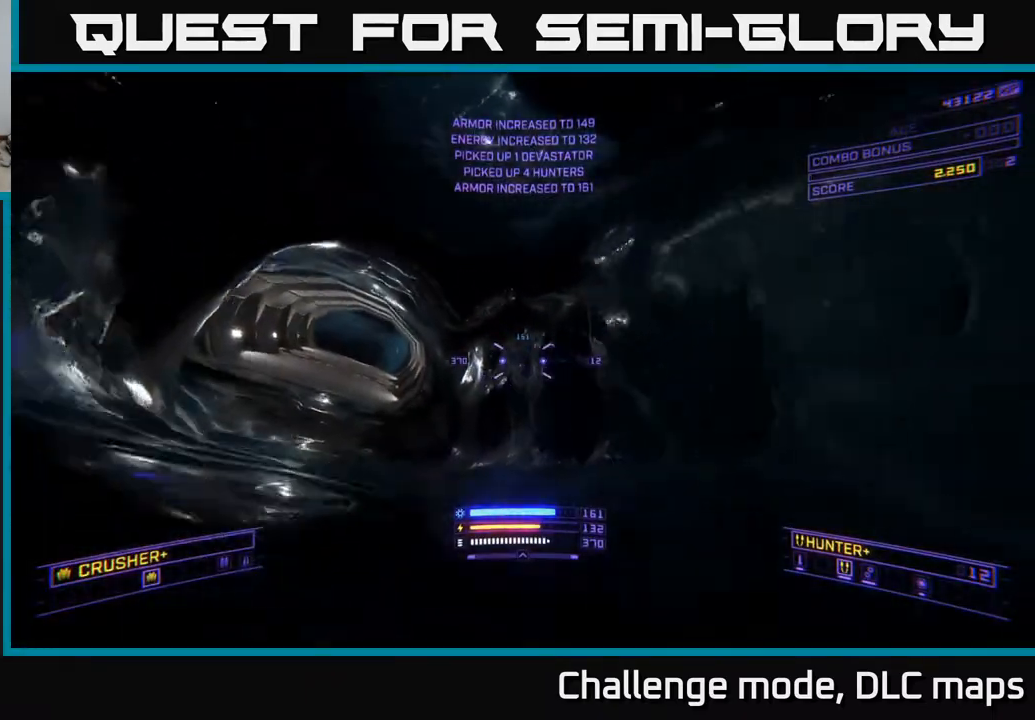
{"dt_ms": 500, "buttons": ["L1"], "left_stick": "up", "right_stick": "center", "events": [[83, "right_stick", "down-left"], [117, "X", "down"], [267, "left_stick", "up-left"], [283, "X", "up"], [283, "right_stick", "up-left"], [367, "L1", "down"], [400, "right_stick", "center"], [500, "left_stick", "up"]]}
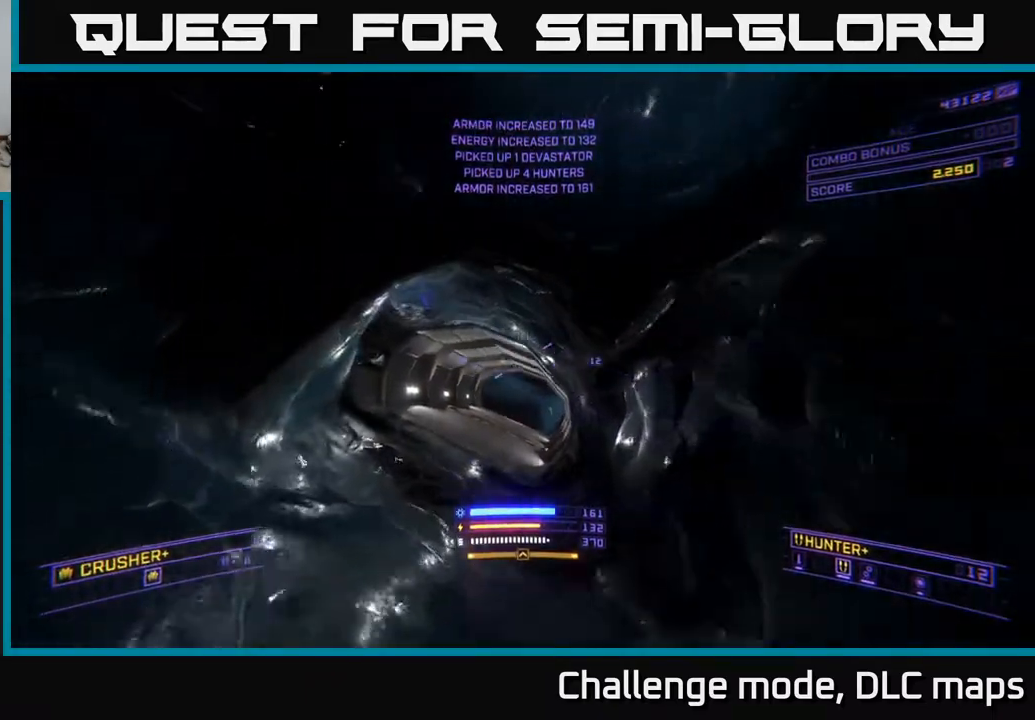
{"dt_ms": 500, "buttons": ["X", "L1"], "left_stick": "up", "right_stick": "down-right", "events": [[100, "R3", "down"], [183, "R3", "up"], [433, "right_stick", "down-right"], [483, "X", "down"]]}
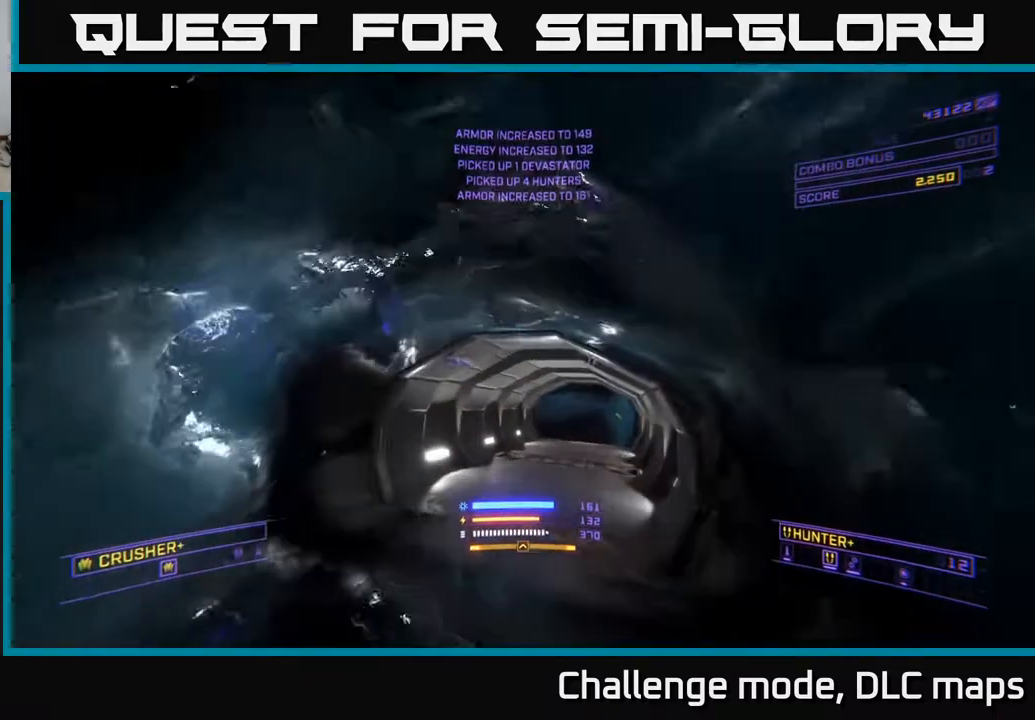
{"dt_ms": 500, "buttons": ["L1"], "left_stick": "up", "right_stick": "center", "events": [[117, "right_stick", "center"], [183, "X", "up"], [350, "right_stick", "right"], [500, "right_stick", "center"]]}
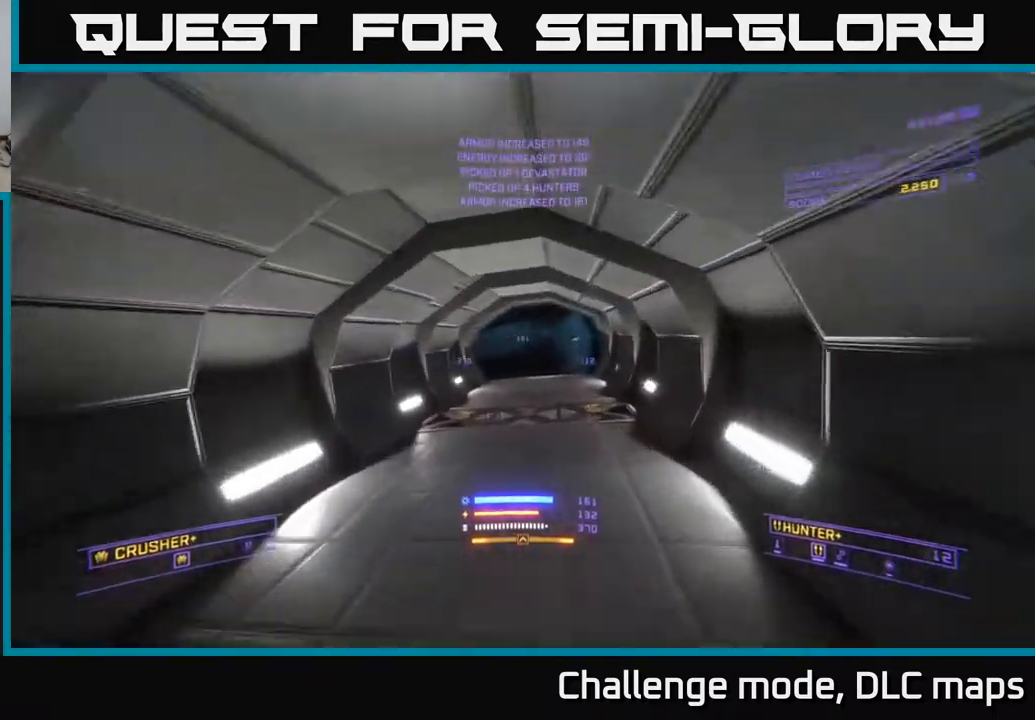
{"dt_ms": 500, "buttons": ["L1"], "left_stick": "up", "right_stick": "center", "events": []}
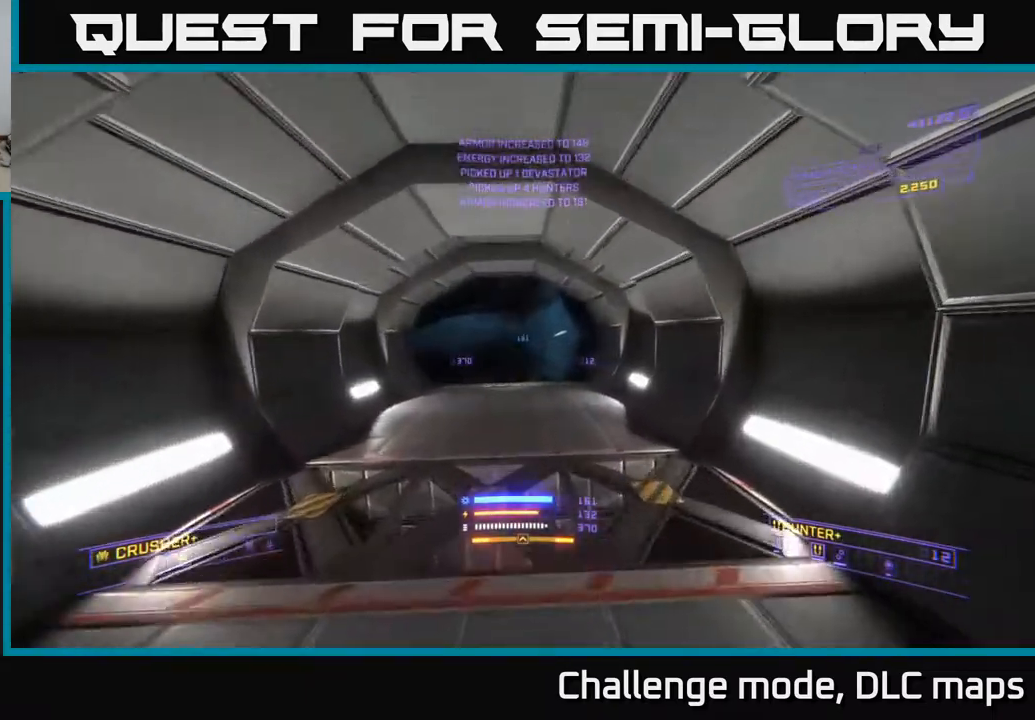
{"dt_ms": 500, "buttons": ["L1"], "left_stick": "up", "right_stick": "center", "events": []}
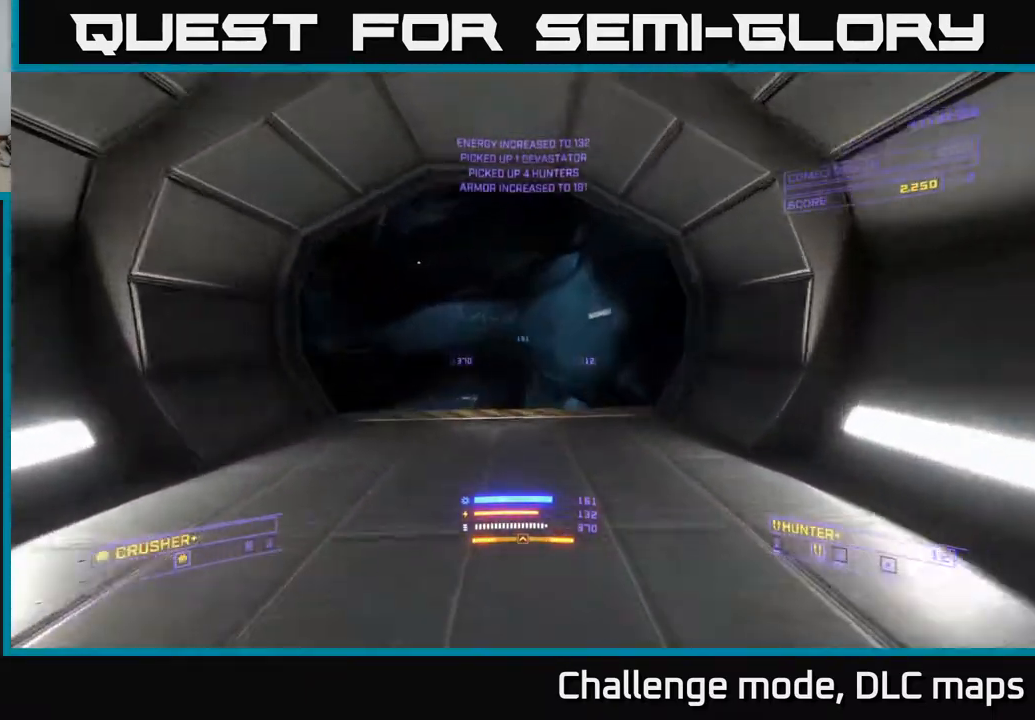
{"dt_ms": 500, "buttons": ["X"], "left_stick": "up", "right_stick": "right", "events": [[100, "A", "down"], [167, "right_stick", "down-left"], [183, "L1", "up"], [267, "A", "up"], [333, "right_stick", "center"], [417, "right_stick", "right"], [450, "X", "down"]]}
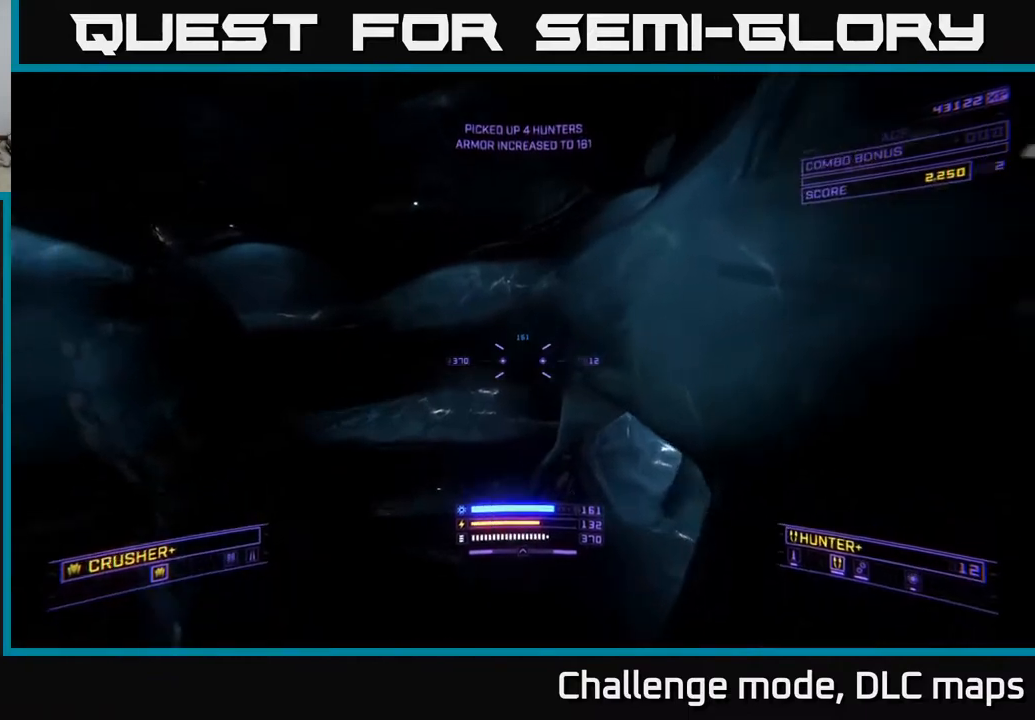
{"dt_ms": 500, "buttons": ["X"], "left_stick": "up", "right_stick": "center", "events": [[133, "left_stick", "center"], [217, "left_stick", "up"], [317, "right_stick", "center"]]}
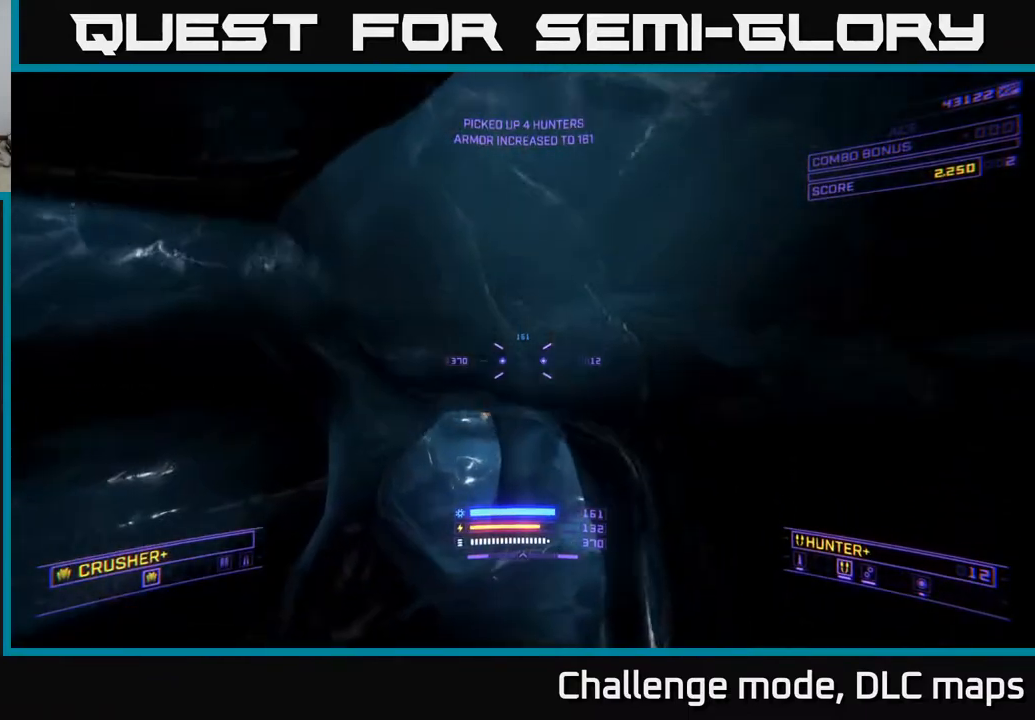
{"dt_ms": 500, "buttons": ["L1"], "left_stick": "up", "right_stick": "right", "events": [[283, "L1", "down"], [433, "right_stick", "right"], [500, "X", "up"]]}
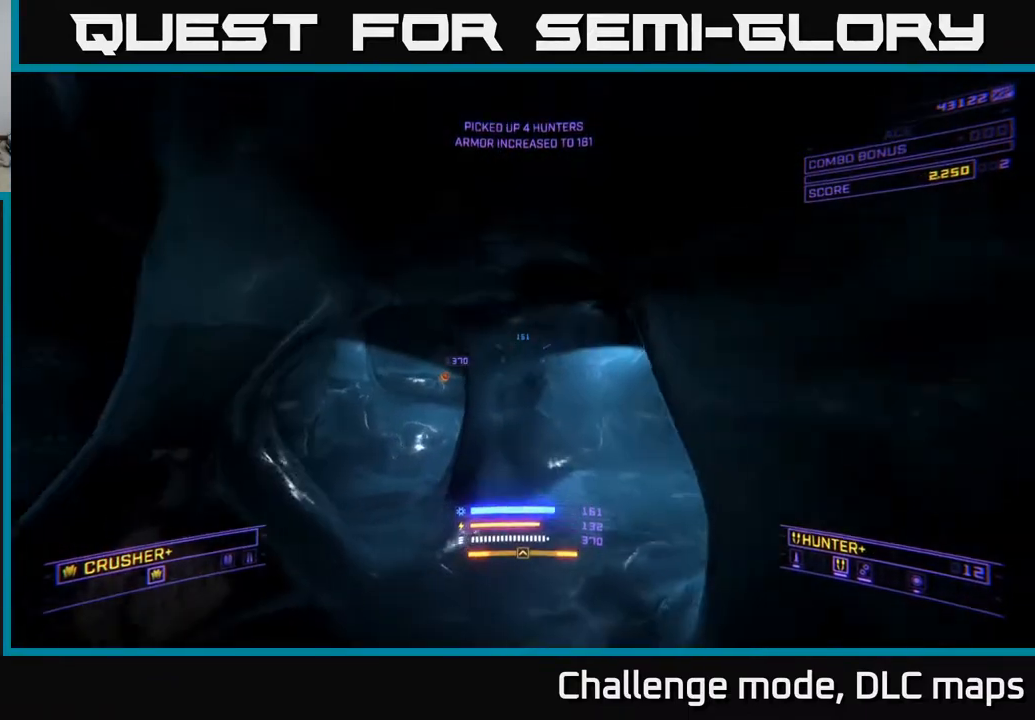
{"dt_ms": 500, "buttons": ["L1"], "left_stick": "up-left", "right_stick": "up", "events": [[150, "L1", "up"], [167, "right_stick", "left"], [250, "left_stick", "left"], [400, "L1", "down"], [417, "left_stick", "up-left"], [433, "right_stick", "up"]]}
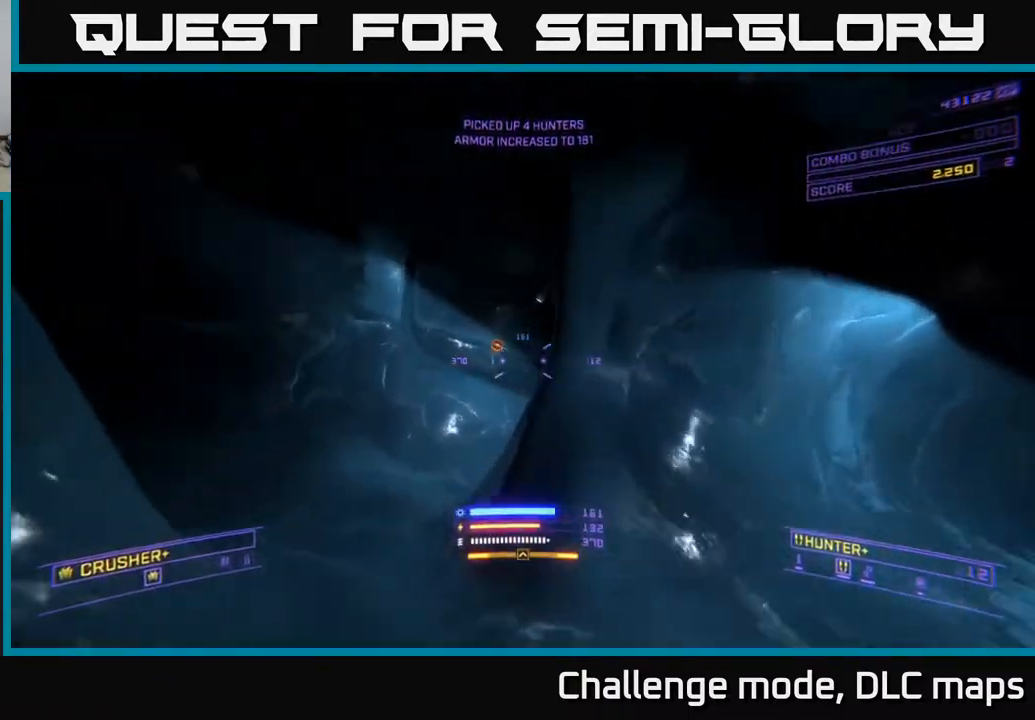
{"dt_ms": 500, "buttons": ["A", "L1"], "left_stick": "up-right", "right_stick": "right", "events": [[17, "right_stick", "center"], [67, "left_stick", "up"], [83, "right_stick", "right"], [367, "left_stick", "up-right"], [433, "A", "down"]]}
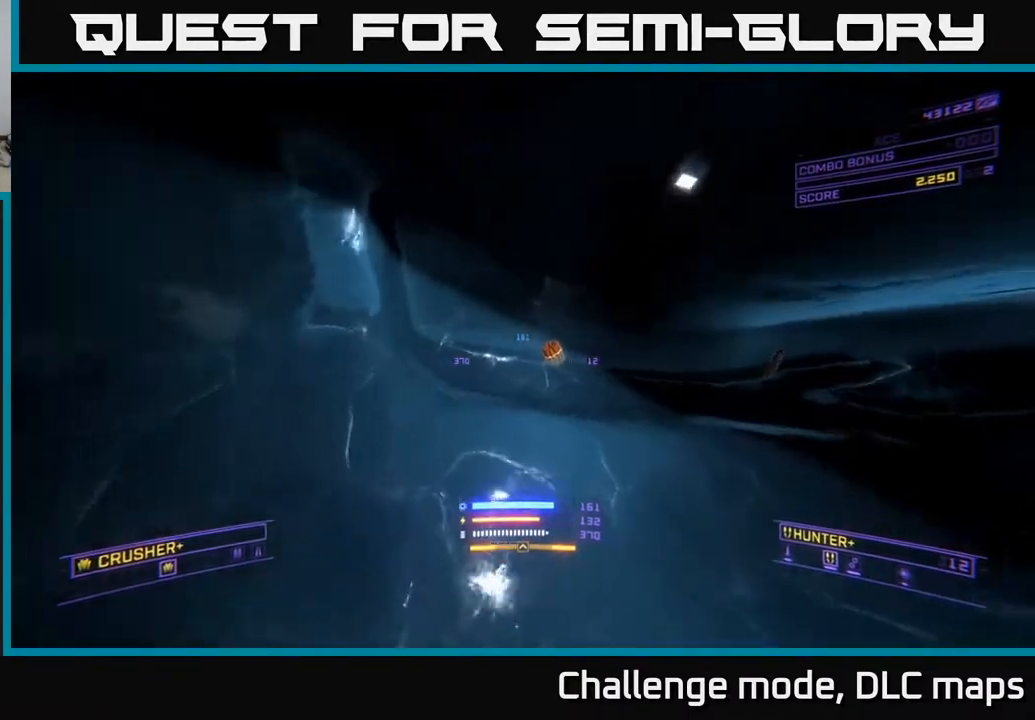
{"dt_ms": 500, "buttons": [], "left_stick": "center", "right_stick": "right", "events": [[67, "left_stick", "up"], [217, "A", "up"], [283, "L1", "up"], [333, "left_stick", "center"]]}
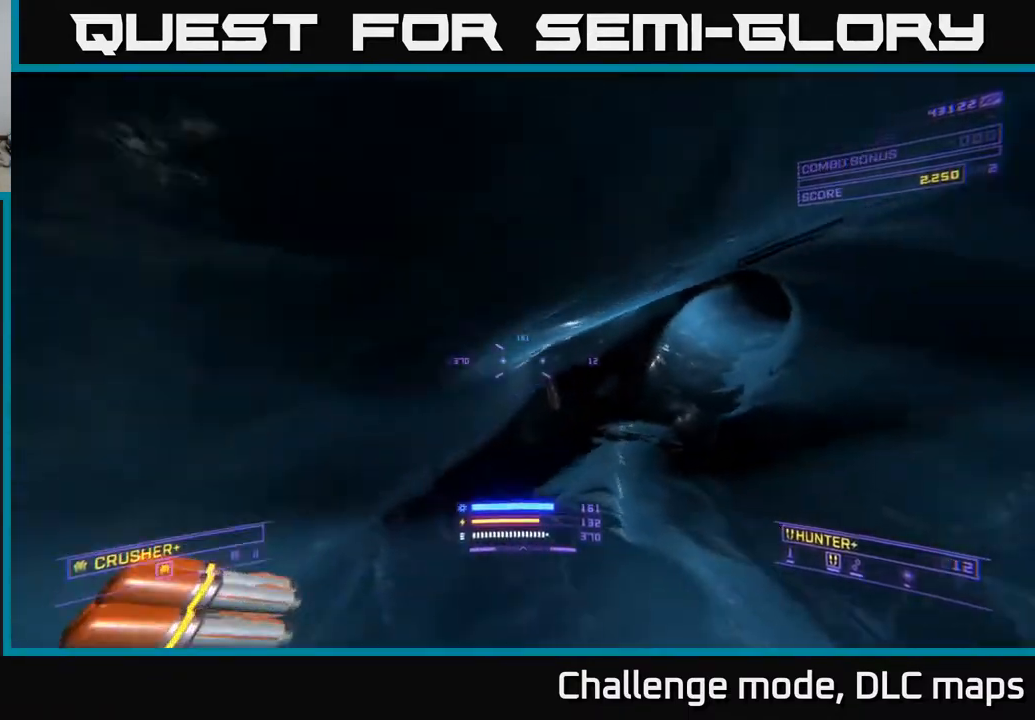
{"dt_ms": 500, "buttons": ["L1"], "left_stick": "up-left", "right_stick": "center", "events": [[83, "left_stick", "up"], [133, "X", "down"], [133, "right_stick", "center"], [217, "right_stick", "left"], [433, "L1", "down"], [433, "X", "up"], [467, "left_stick", "up-left"], [467, "right_stick", "center"]]}
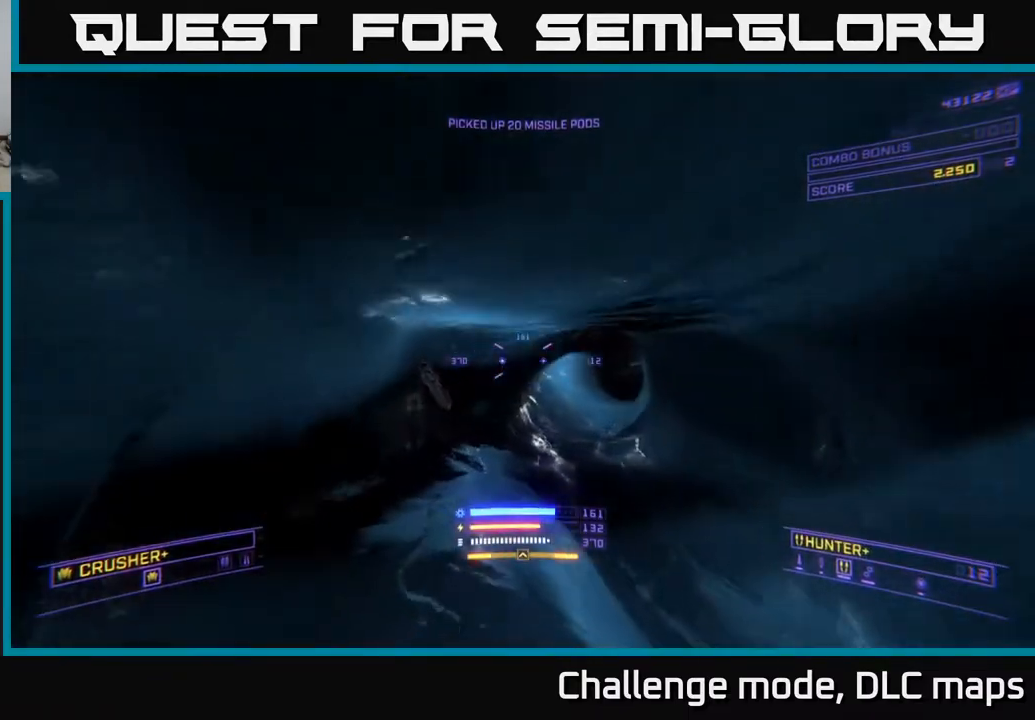
{"dt_ms": 500, "buttons": [], "left_stick": "up-right", "right_stick": "center", "events": [[183, "right_stick", "right"], [267, "left_stick", "up"], [333, "L1", "up"], [417, "left_stick", "up-right"], [433, "right_stick", "center"]]}
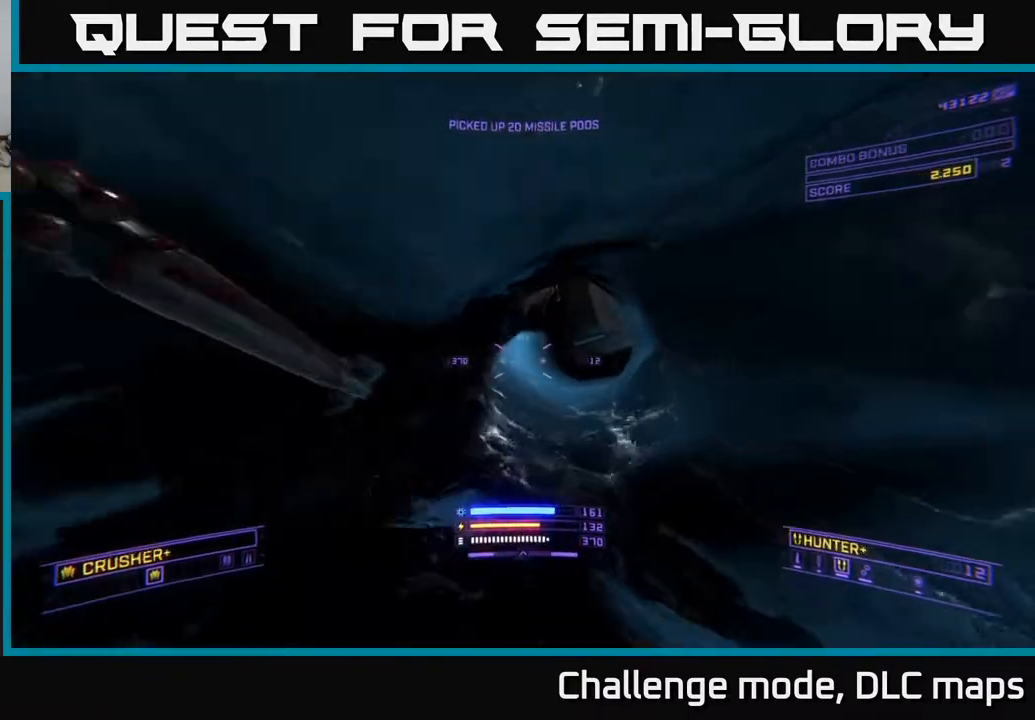
{"dt_ms": 500, "buttons": ["L1"], "left_stick": "up", "right_stick": "up-right", "events": [[150, "A", "down"], [250, "left_stick", "up"], [300, "A", "up"], [300, "L1", "down"], [333, "right_stick", "up-right"]]}
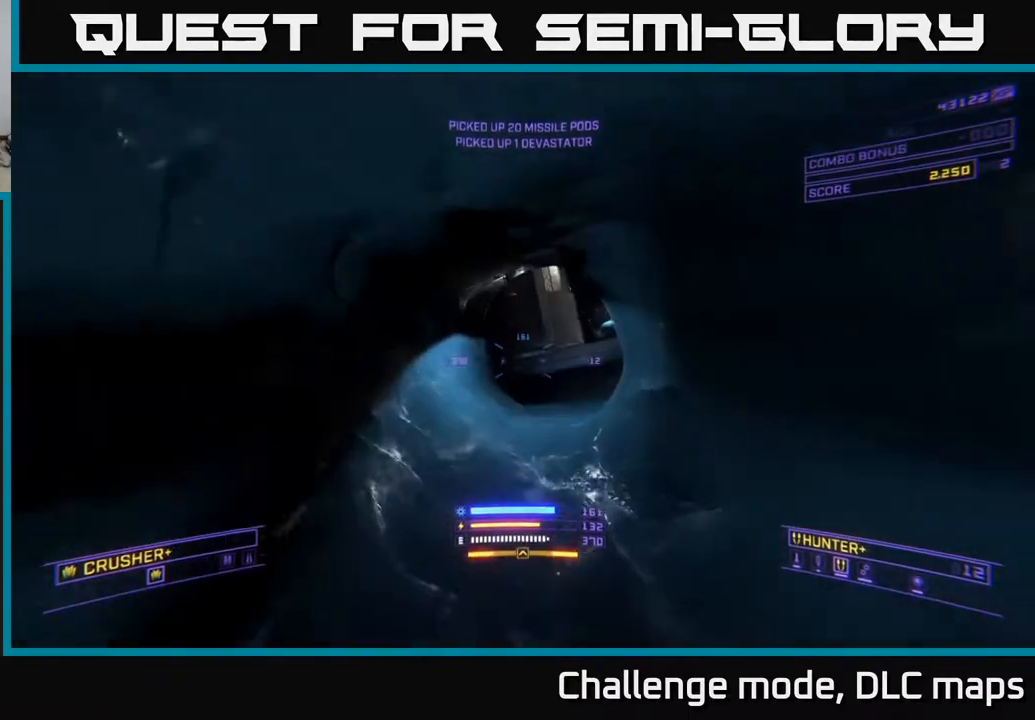
{"dt_ms": 500, "buttons": ["L1"], "left_stick": "up", "right_stick": "center", "events": [[50, "right_stick", "center"], [133, "right_stick", "up-right"], [350, "right_stick", "center"]]}
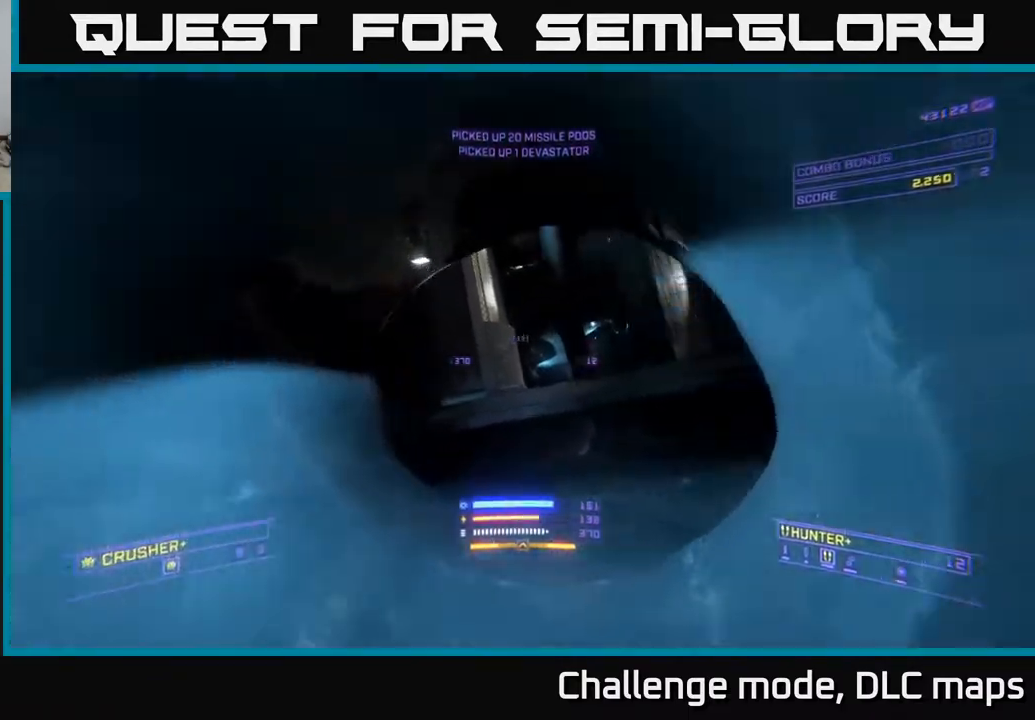
{"dt_ms": 500, "buttons": ["L1"], "left_stick": "up", "right_stick": "right", "events": [[17, "L1", "up"], [33, "right_stick", "up-right"], [100, "A", "down"], [133, "right_stick", "right"], [350, "A", "up"], [400, "L1", "down"]]}
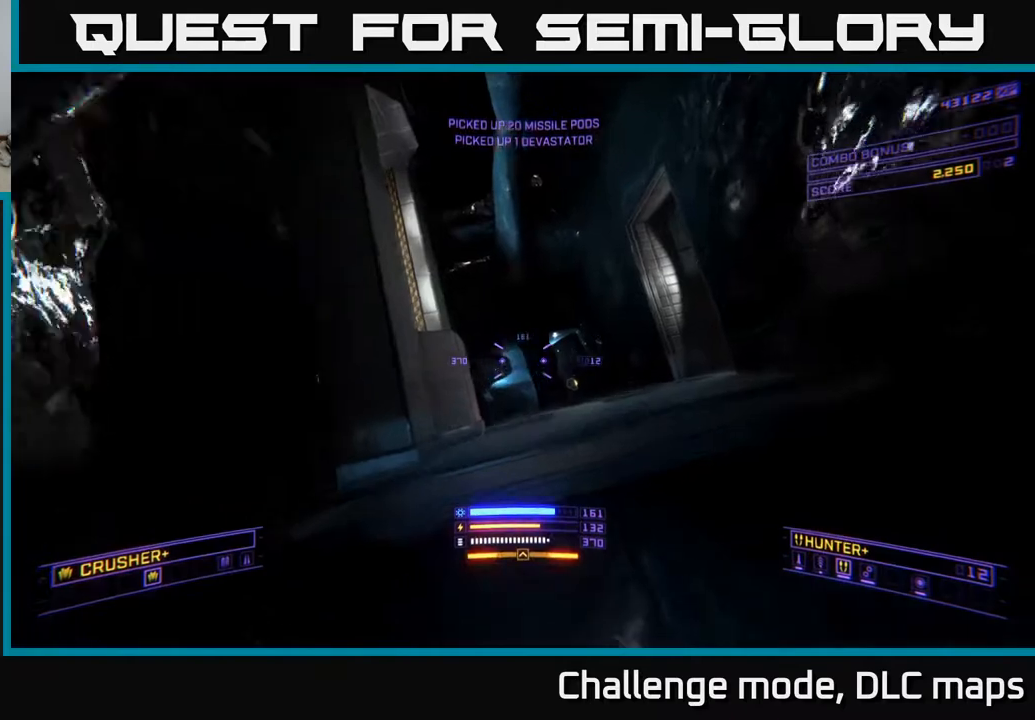
{"dt_ms": 500, "buttons": ["X", "L1"], "left_stick": "up-left", "right_stick": "left", "events": [[33, "X", "down"], [217, "left_stick", "up-left"], [283, "right_stick", "center"], [350, "right_stick", "left"]]}
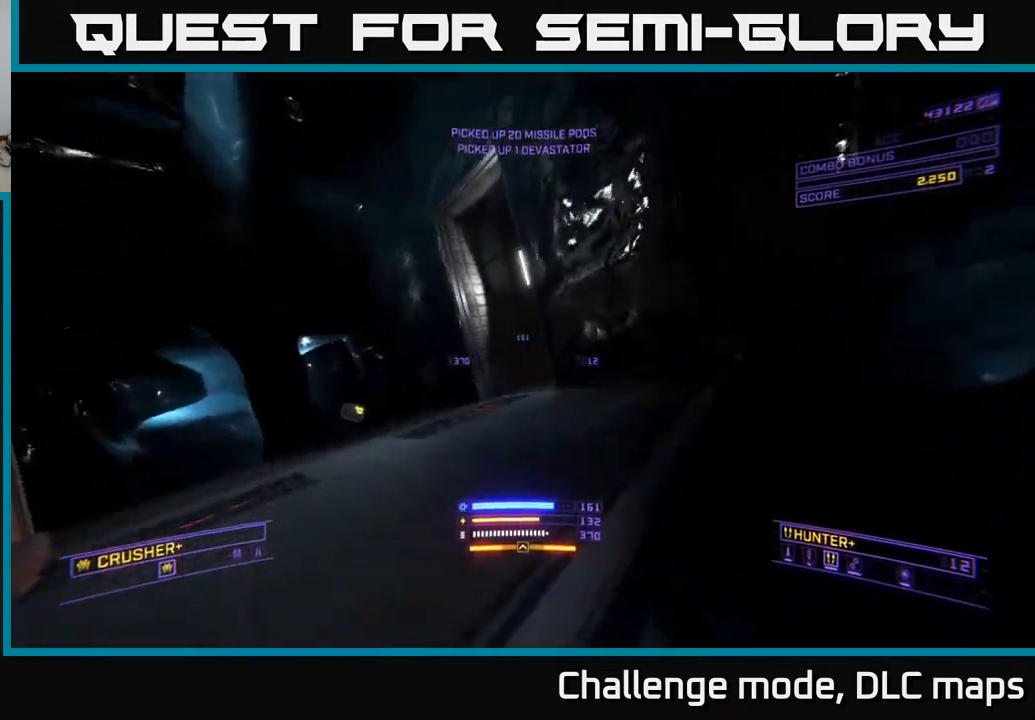
{"dt_ms": 500, "buttons": ["X", "L1"], "left_stick": "up-left", "right_stick": "center", "events": [[17, "left_stick", "up"], [67, "right_stick", "center"], [83, "X", "up"], [267, "left_stick", "up-left"], [383, "X", "down"]]}
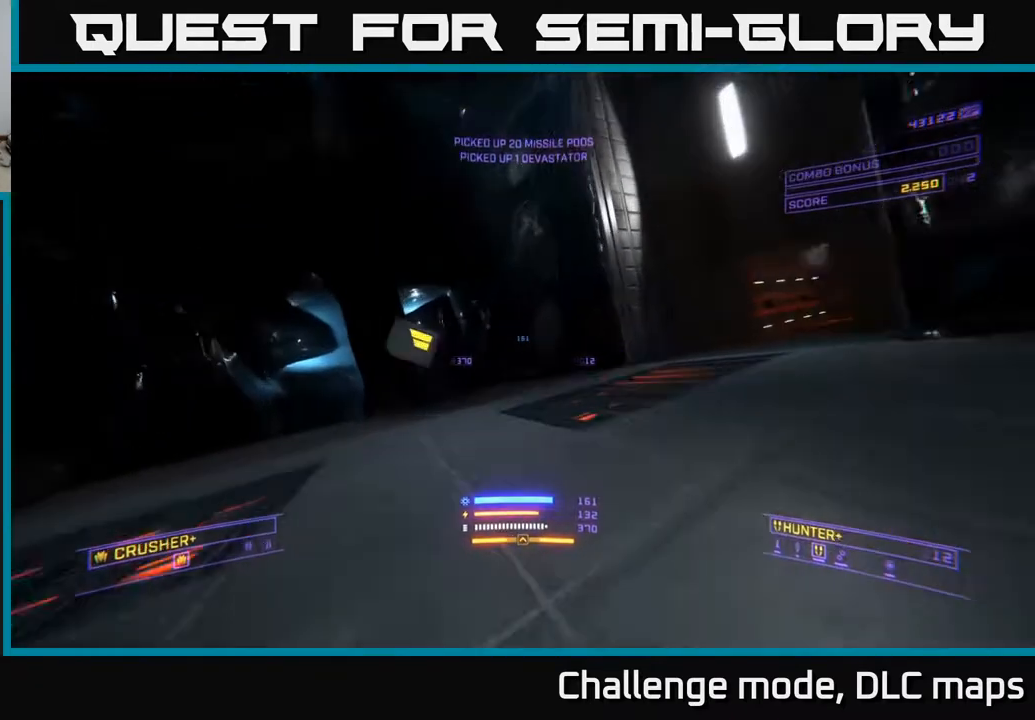
{"dt_ms": 500, "buttons": ["A"], "left_stick": "up-right", "right_stick": "center", "events": [[17, "right_stick", "right"], [50, "L1", "up"], [67, "X", "up"], [150, "left_stick", "center"], [417, "left_stick", "up-right"], [417, "right_stick", "center"], [483, "A", "down"]]}
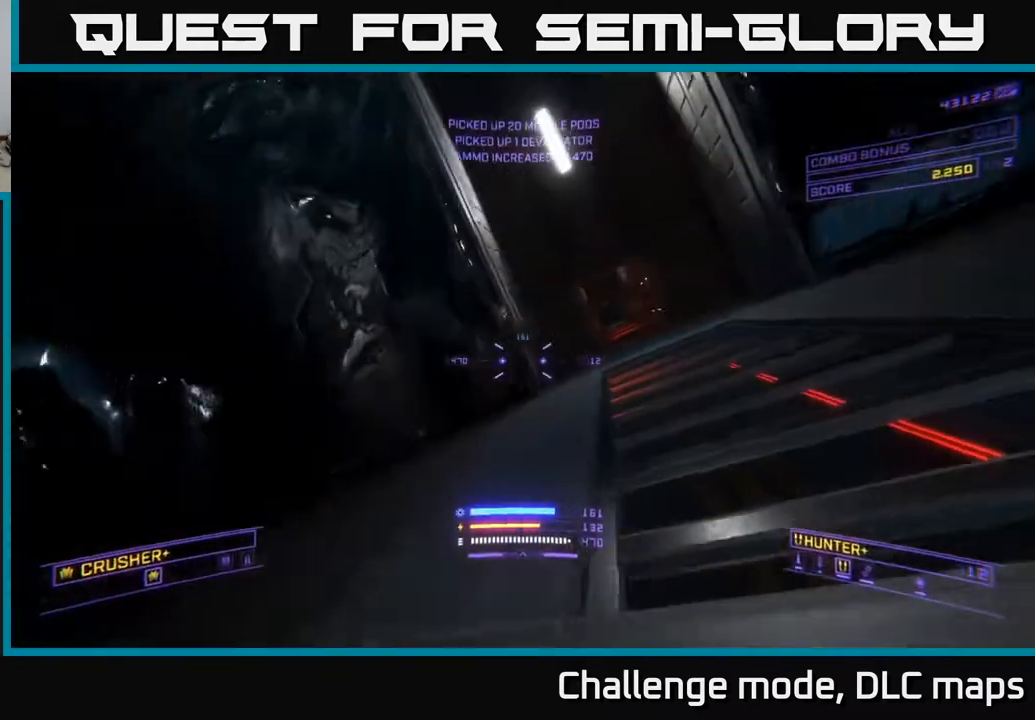
{"dt_ms": 500, "buttons": ["X"], "left_stick": "up", "right_stick": "center", "events": [[100, "L3", "down"], [200, "left_stick", "up"], [217, "L3", "up"], [233, "A", "up"], [433, "X", "down"]]}
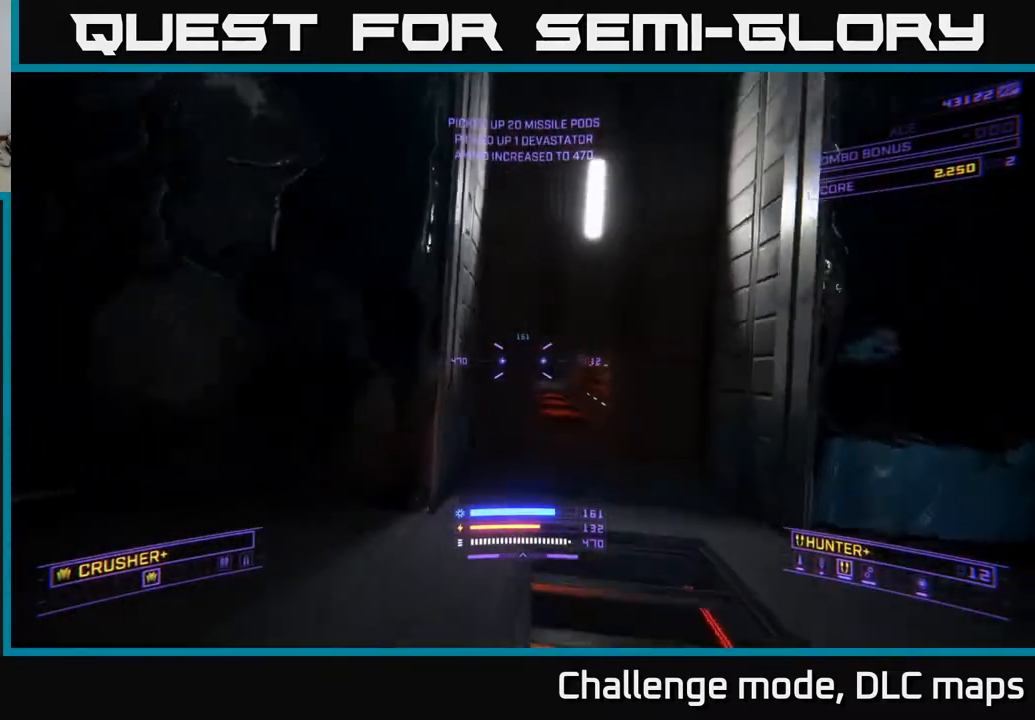
{"dt_ms": 500, "buttons": ["L1"], "left_stick": "up", "right_stick": "center", "events": [[133, "L1", "down"], [367, "X", "up"]]}
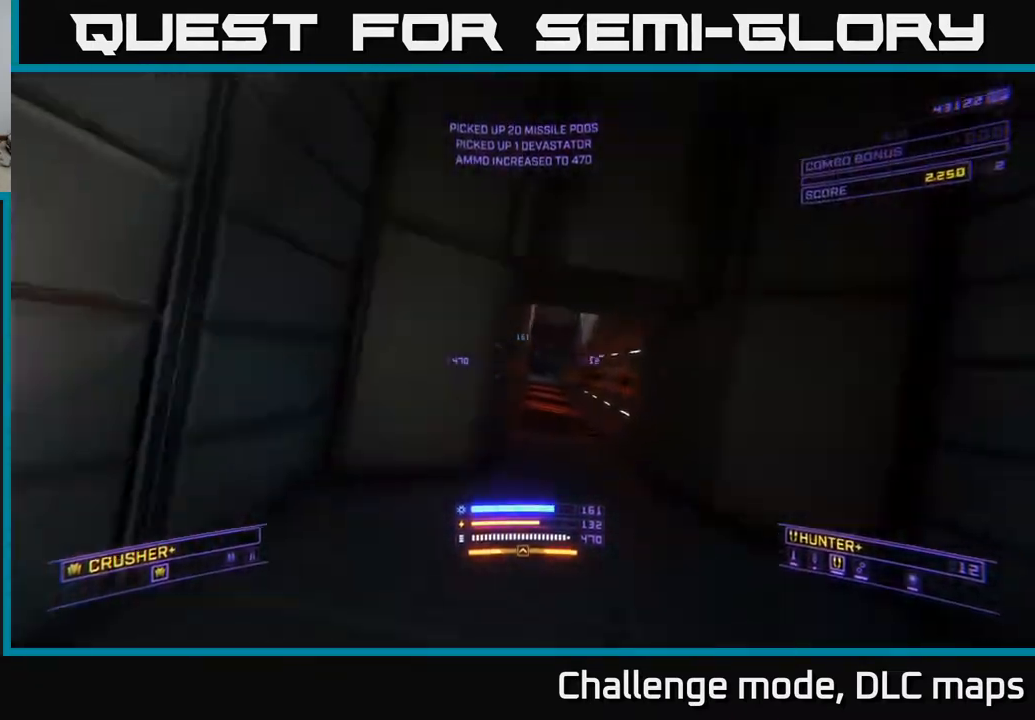
{"dt_ms": 500, "buttons": [], "left_stick": "up", "right_stick": "up", "events": [[17, "L1", "up"], [400, "right_stick", "up"]]}